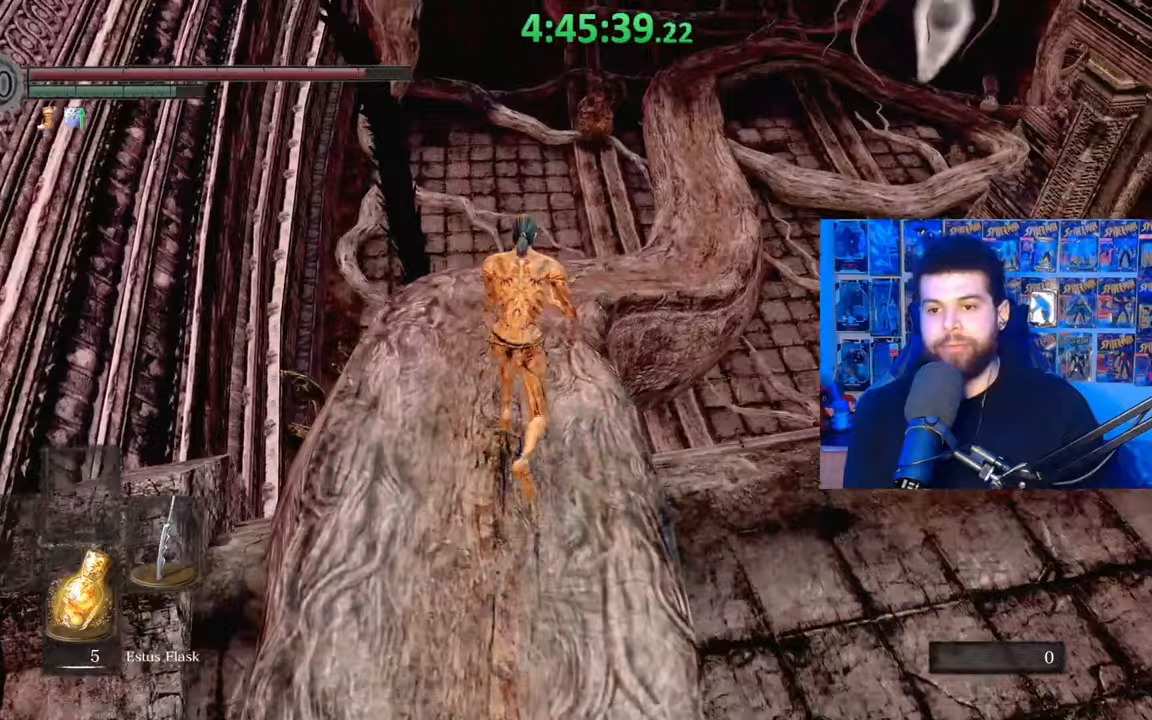
Gameplay with a controller (Xbox layout); each line is a JSON object with the inputs held at the frame after it. "events" lists button and stick changes between this image and that frame as [ms after this image, input, new state], when the widget could be followed in between.
{"buttons": ["B"], "left_stick": "up", "right_stick": "center", "events": []}
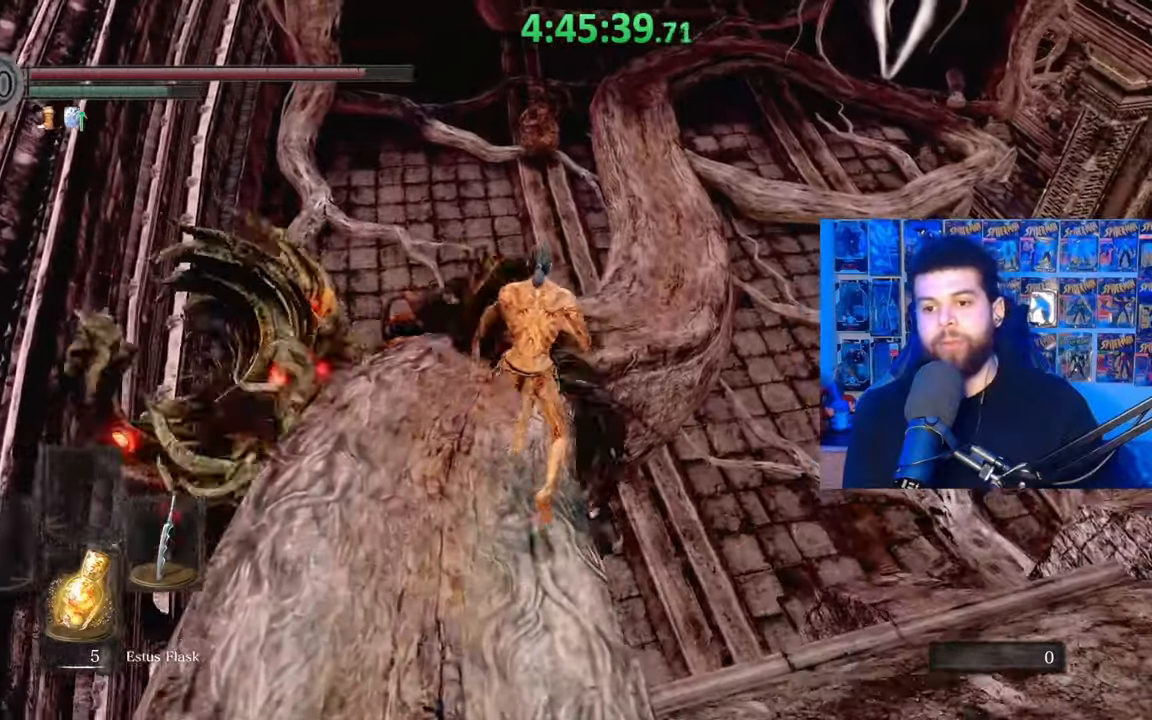
{"buttons": ["B"], "left_stick": "up", "right_stick": "center", "events": []}
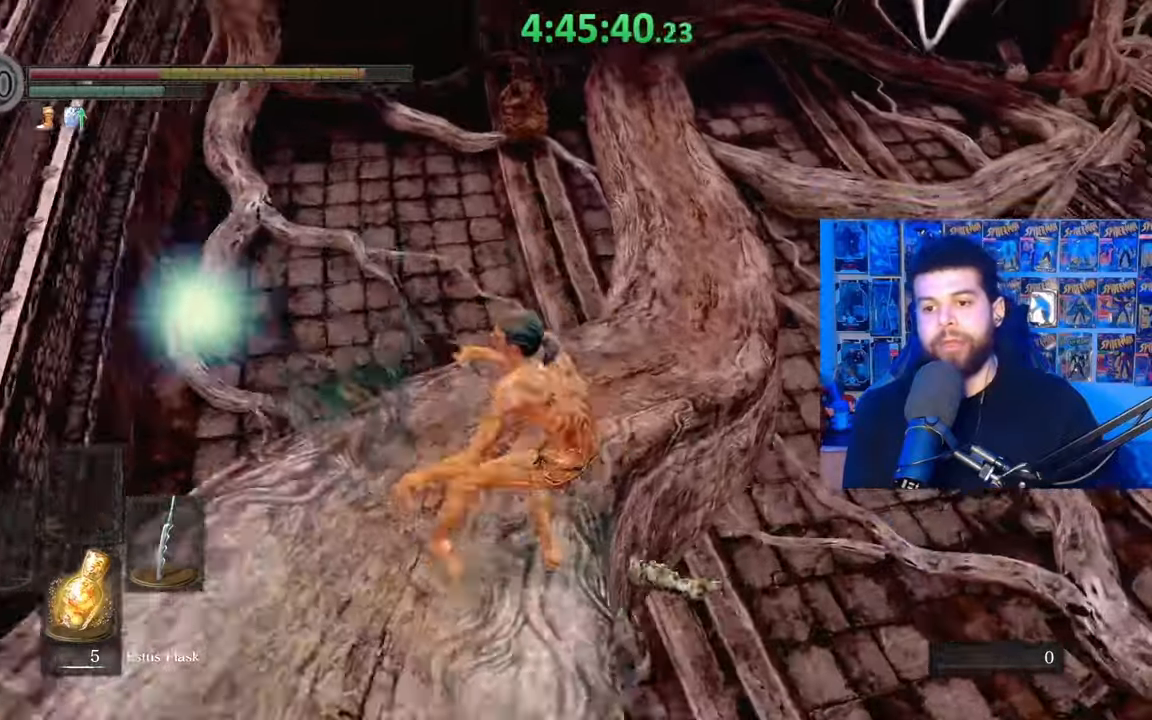
{"buttons": [], "left_stick": "up", "right_stick": "center", "events": [[333, "B", "up"]]}
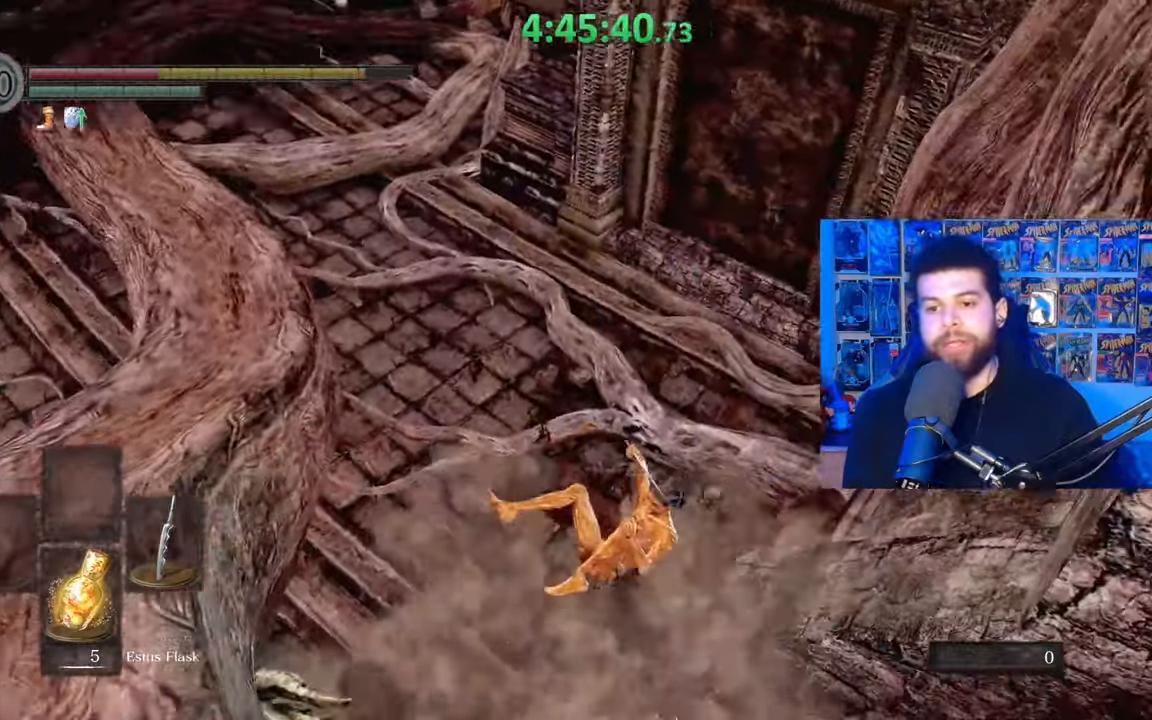
{"buttons": [], "left_stick": "up", "right_stick": "left", "events": [[100, "left_stick", "center"], [267, "right_stick", "left"], [333, "left_stick", "up"]]}
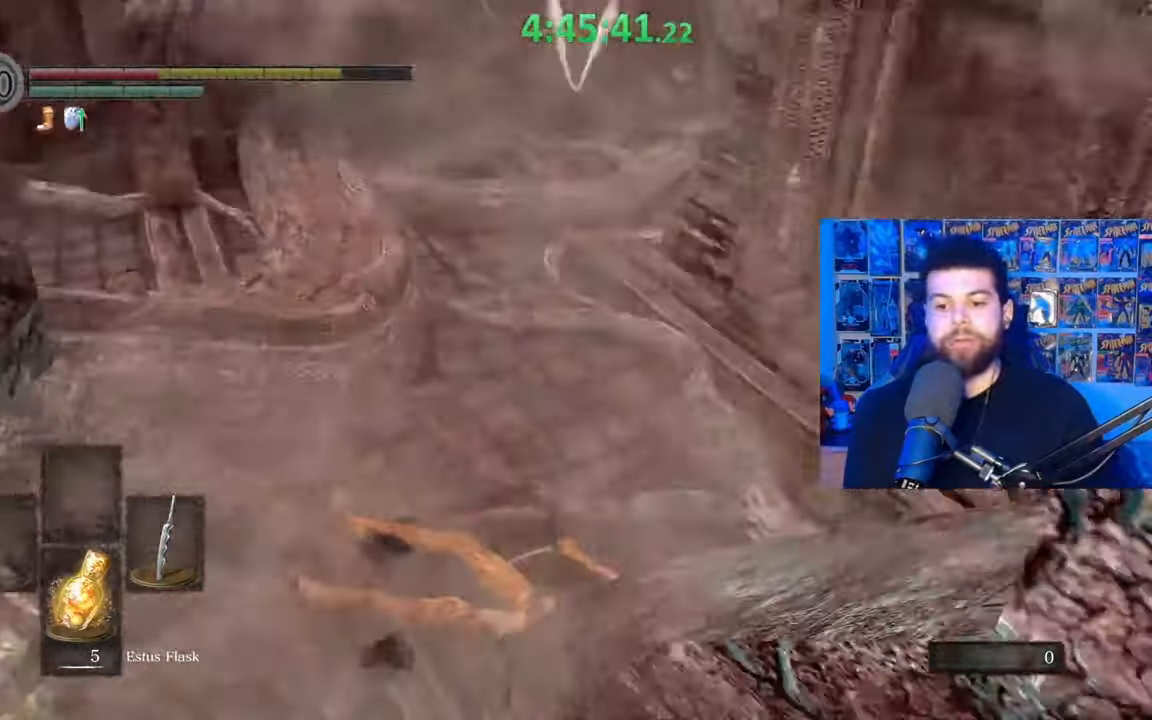
{"buttons": [], "left_stick": "up-right", "right_stick": "center", "events": [[83, "right_stick", "center"], [217, "B", "down"], [217, "left_stick", "up-right"], [283, "B", "up"], [367, "B", "down"], [433, "B", "up"]]}
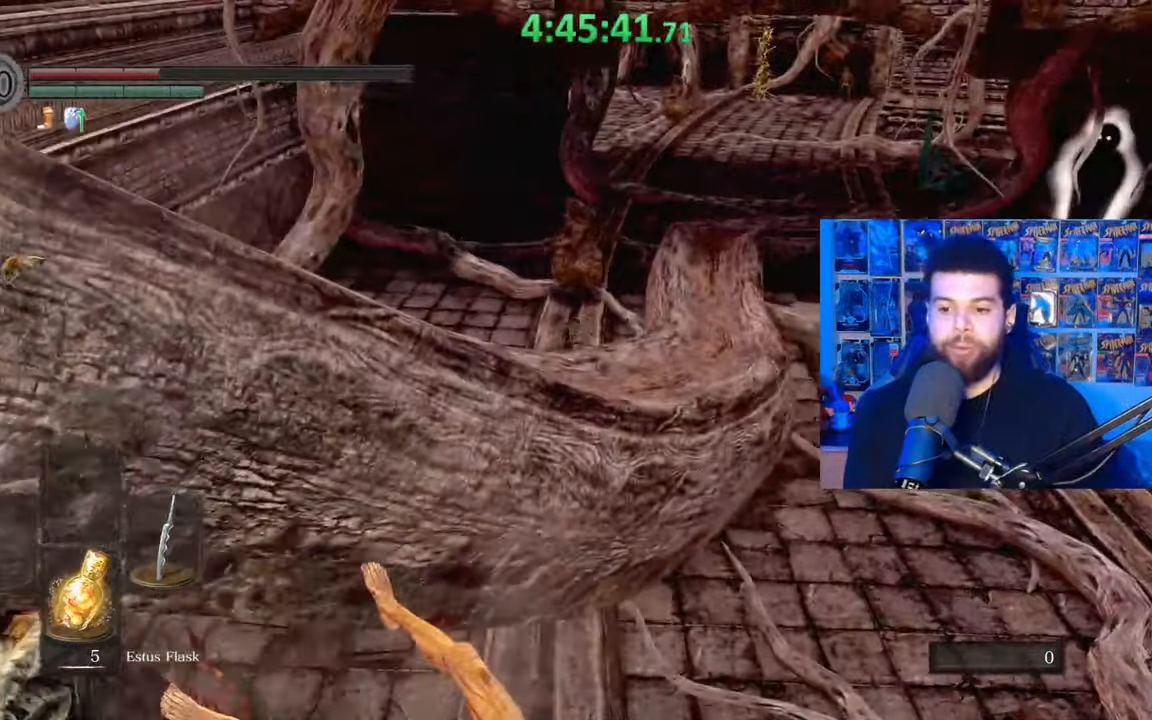
{"buttons": [], "left_stick": "up-right", "right_stick": "center", "events": [[33, "B", "down"], [117, "B", "up"], [233, "right_stick", "right"], [333, "right_stick", "center"], [383, "B", "down"], [483, "B", "up"]]}
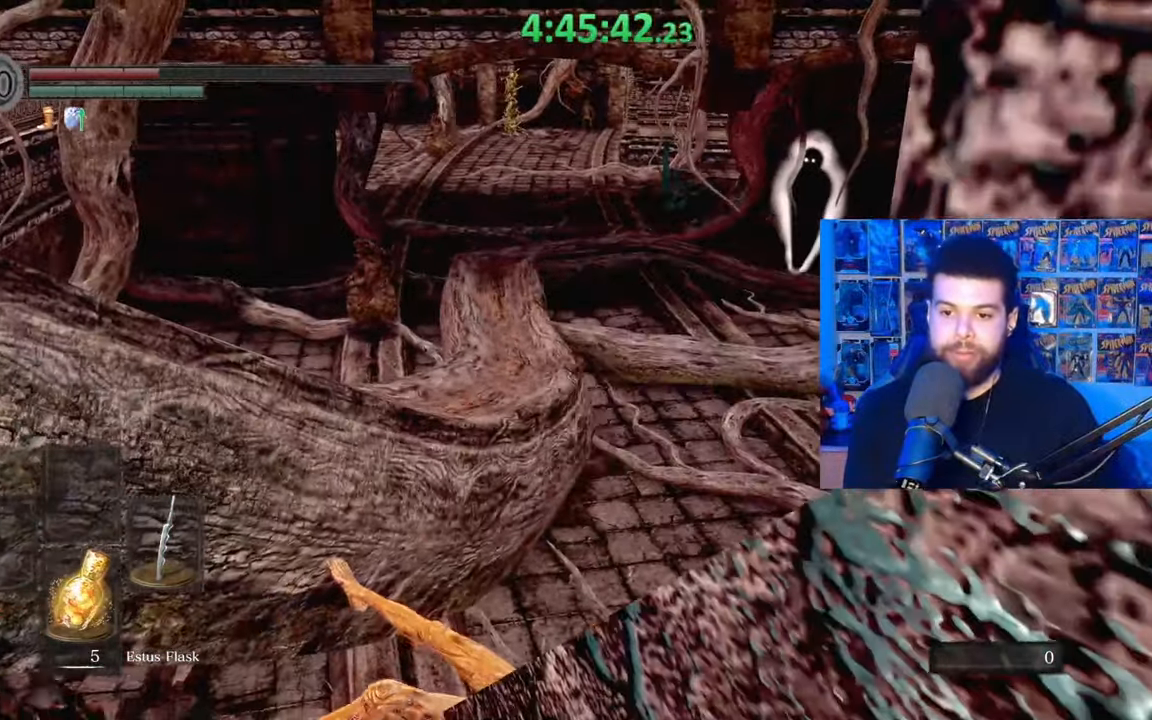
{"buttons": [], "left_stick": "up-right", "right_stick": "center", "events": [[67, "B", "down"], [167, "B", "up"], [233, "B", "down"], [333, "B", "up"], [383, "B", "down"], [483, "B", "up"]]}
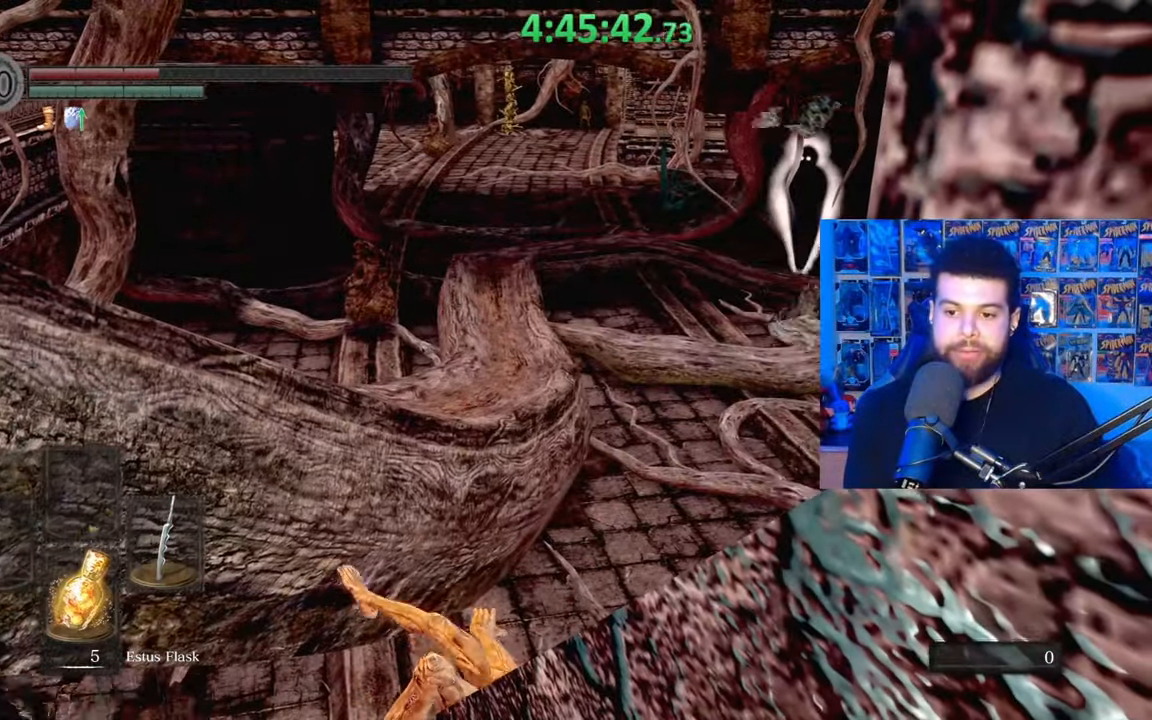
{"buttons": [], "left_stick": "up-right", "right_stick": "center", "events": [[67, "B", "down"], [167, "B", "up"], [233, "B", "down"], [333, "B", "up"], [383, "B", "down"], [483, "B", "up"]]}
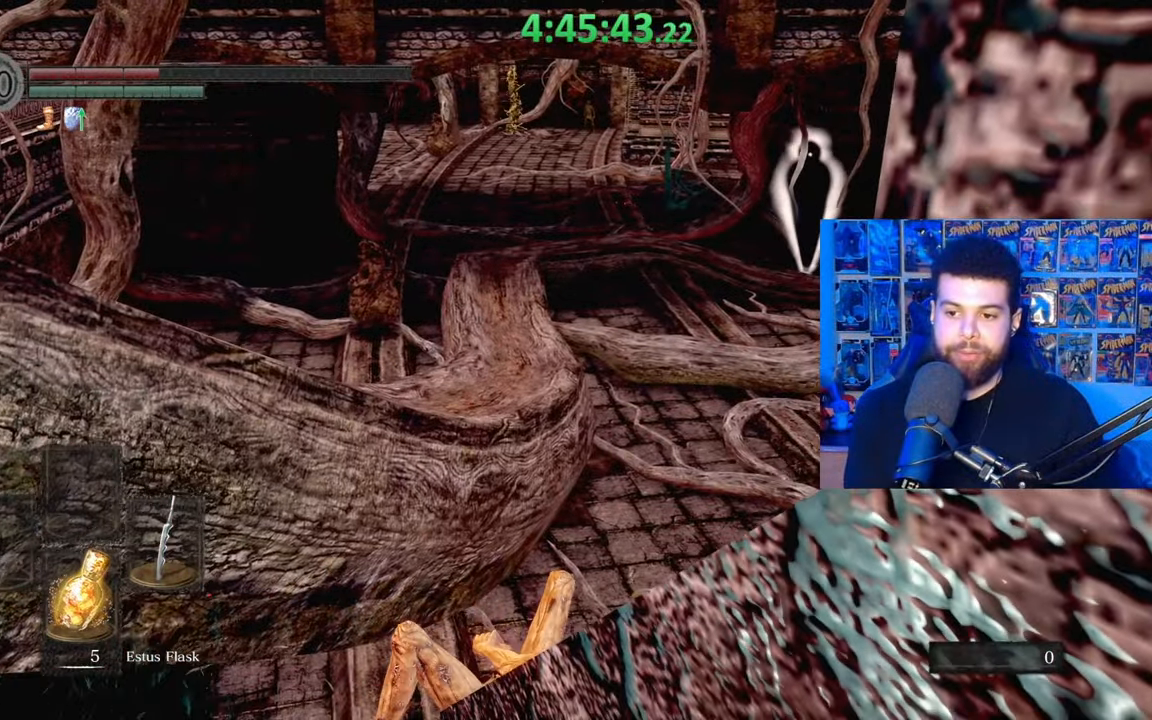
{"buttons": [], "left_stick": "up-right", "right_stick": "center", "events": [[33, "B", "down"], [167, "B", "up"], [217, "B", "down"], [333, "B", "up"], [383, "B", "down"], [483, "B", "up"]]}
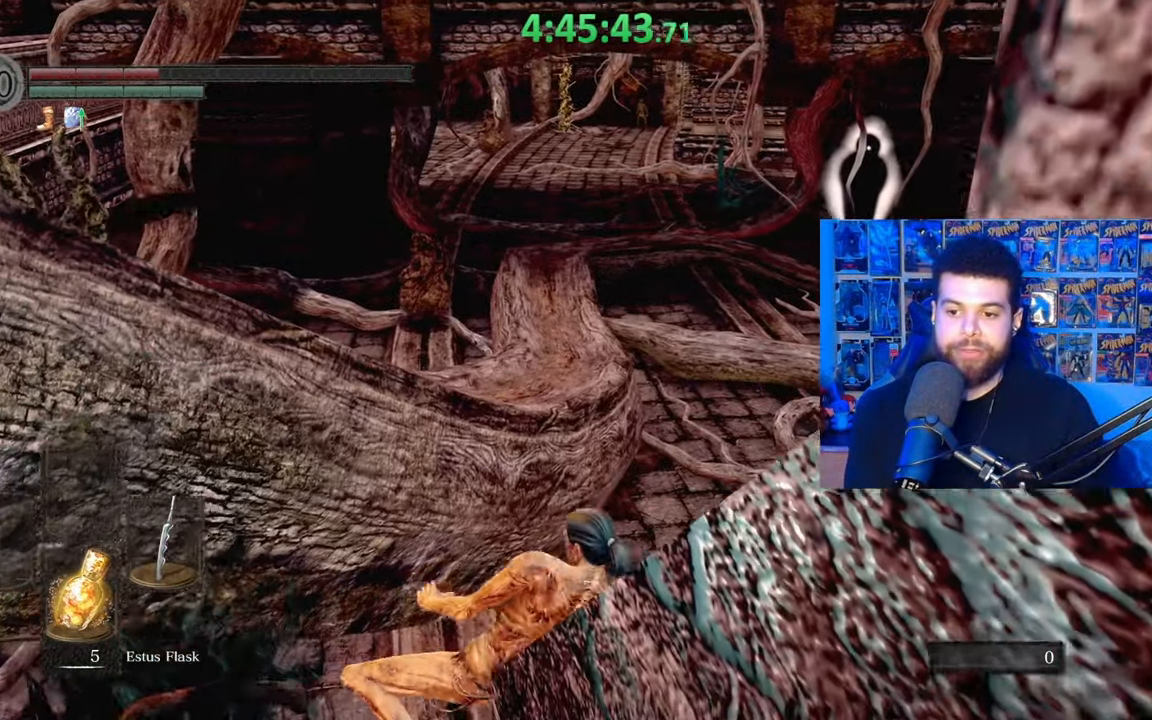
{"buttons": [], "left_stick": "up-right", "right_stick": "center", "events": [[33, "B", "down"], [133, "B", "up"], [233, "B", "down"], [333, "B", "up"], [383, "B", "down"], [483, "B", "up"]]}
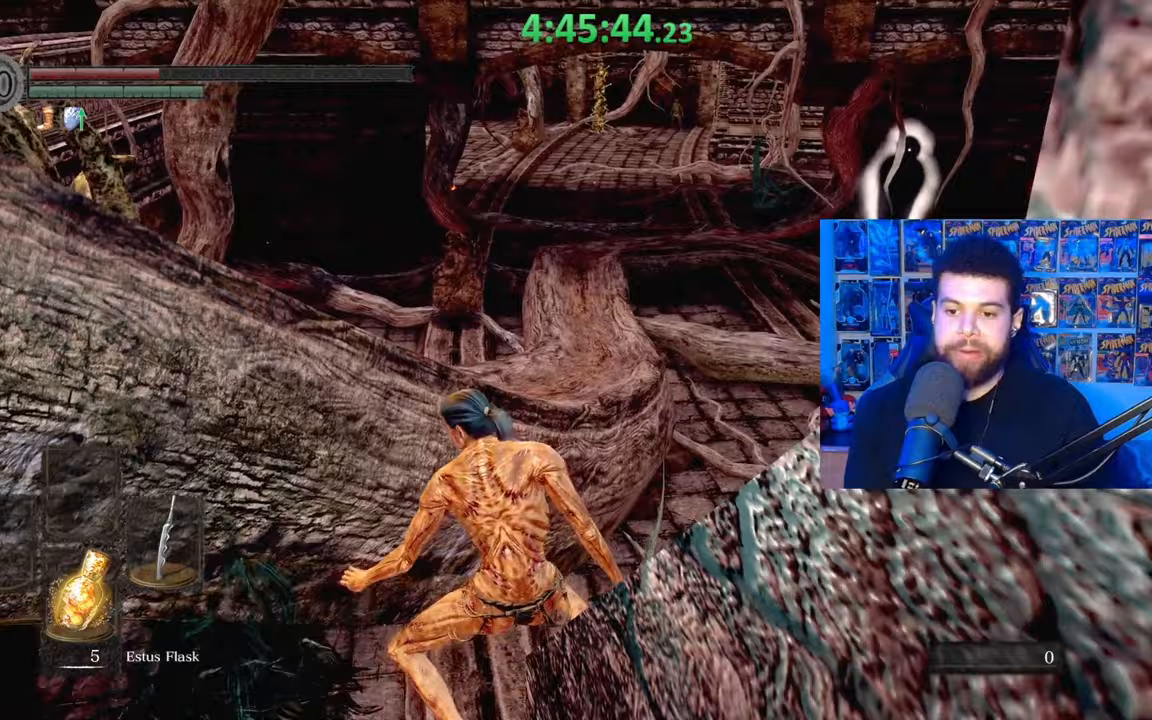
{"buttons": [], "left_stick": "up-right", "right_stick": "center", "events": [[33, "B", "down"], [167, "B", "up"], [217, "B", "down"], [333, "B", "up"], [383, "B", "down"], [483, "B", "up"]]}
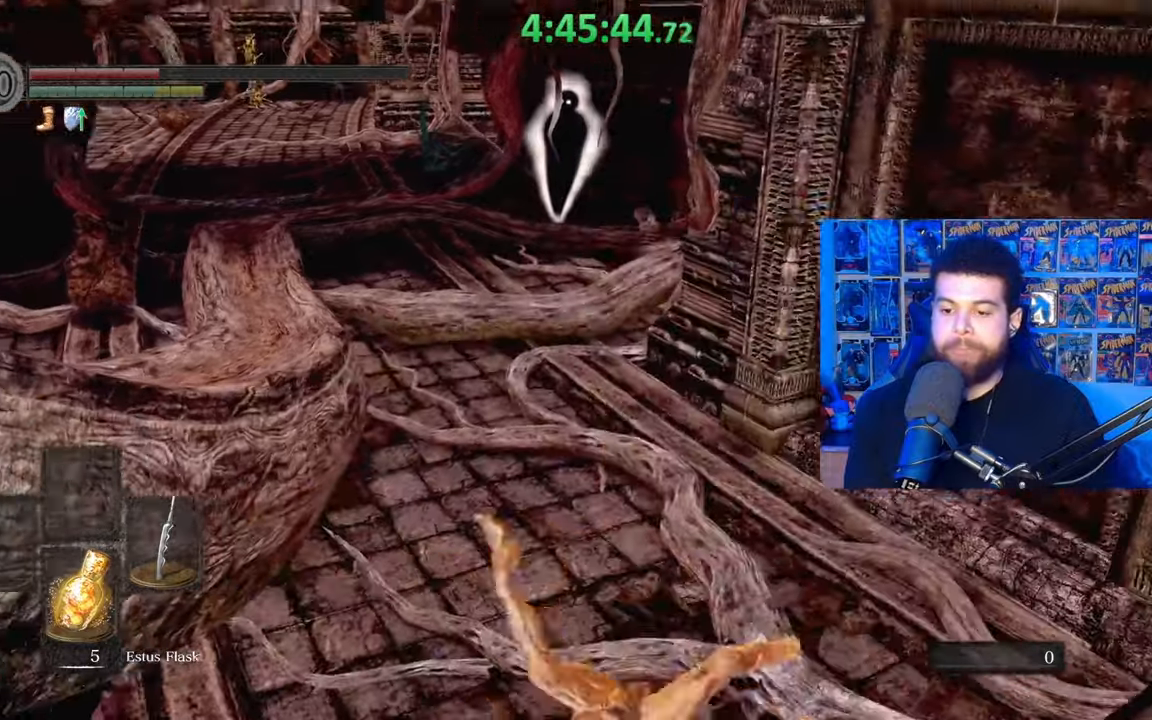
{"buttons": [], "left_stick": "up", "right_stick": "center", "events": [[17, "left_stick", "up"], [67, "B", "down"], [133, "B", "up"], [233, "B", "down"], [317, "B", "up"], [383, "B", "down"], [483, "B", "up"]]}
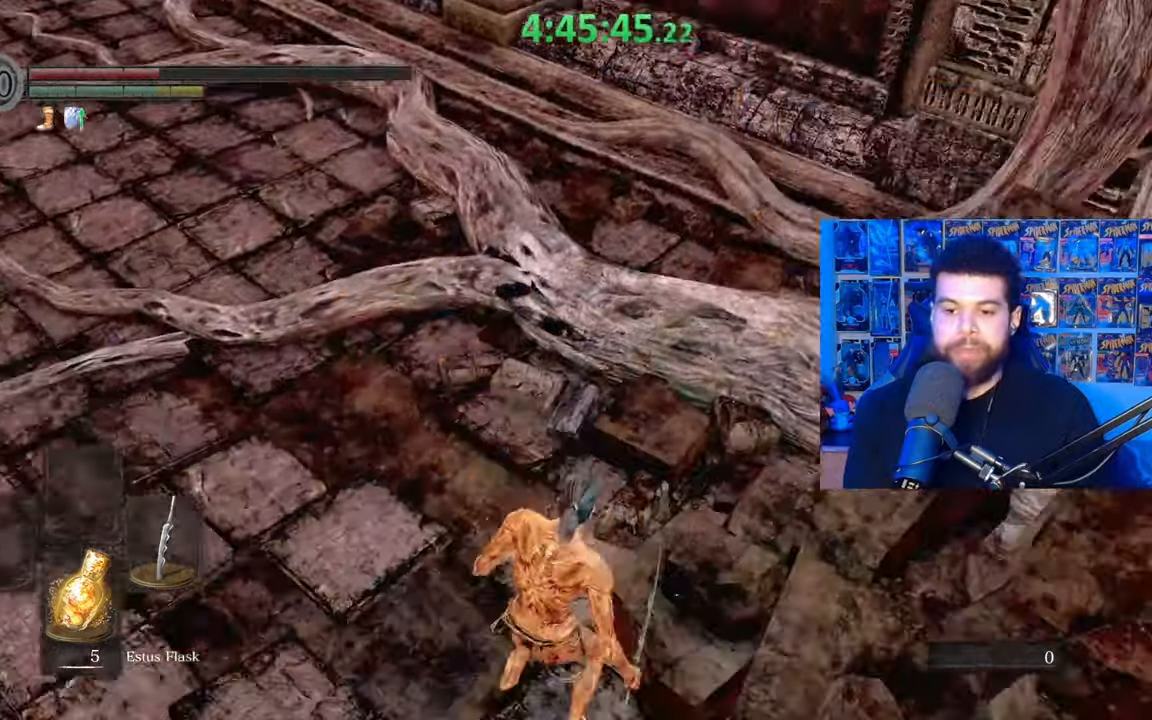
{"buttons": [], "left_stick": "up", "right_stick": "down-left", "events": [[33, "B", "down"], [133, "B", "up"], [217, "B", "down"], [333, "B", "up"], [433, "right_stick", "down-left"]]}
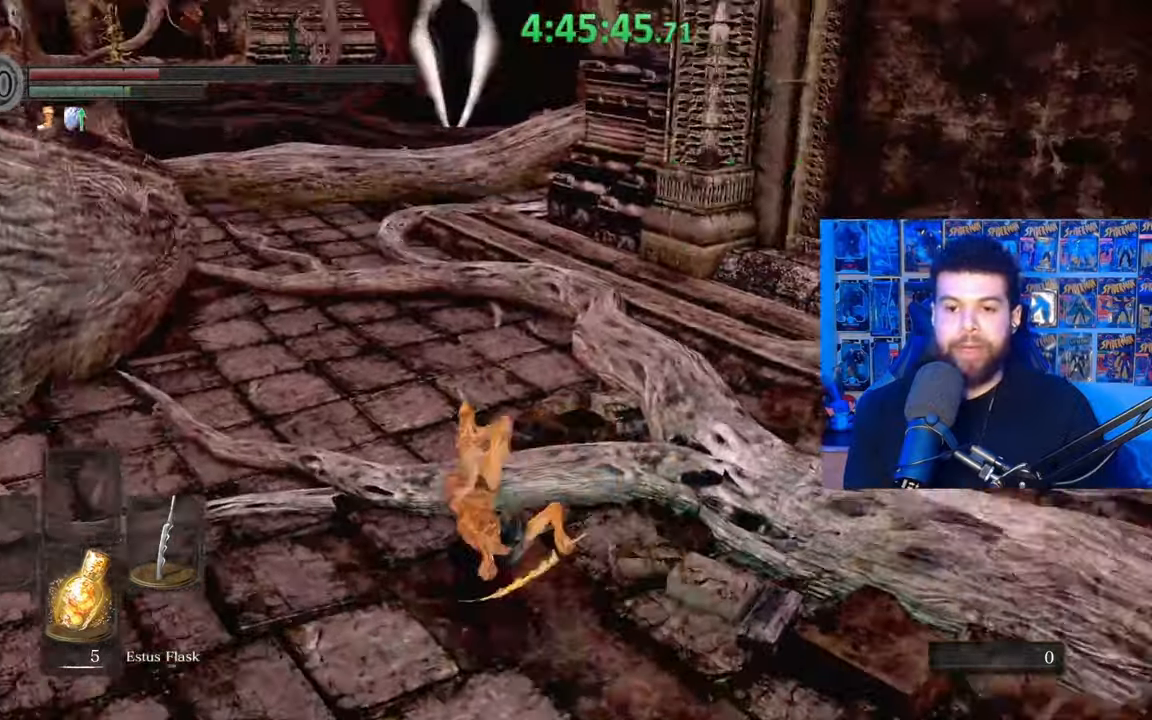
{"buttons": [], "left_stick": "up", "right_stick": "left", "events": [[33, "right_stick", "center"], [83, "B", "down"], [183, "B", "up"], [233, "B", "down"], [333, "B", "up"], [433, "right_stick", "left"]]}
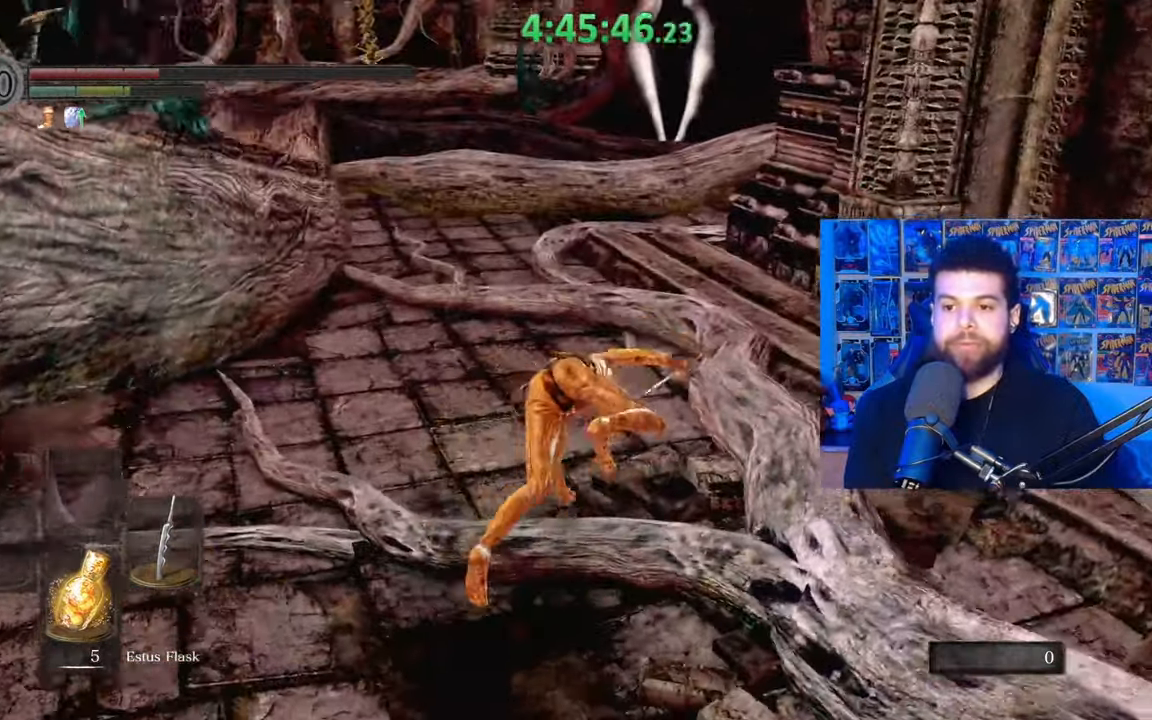
{"buttons": ["B"], "left_stick": "right", "right_stick": "center", "events": [[67, "right_stick", "center"], [217, "B", "down"], [217, "left_stick", "up-right"], [383, "left_stick", "right"]]}
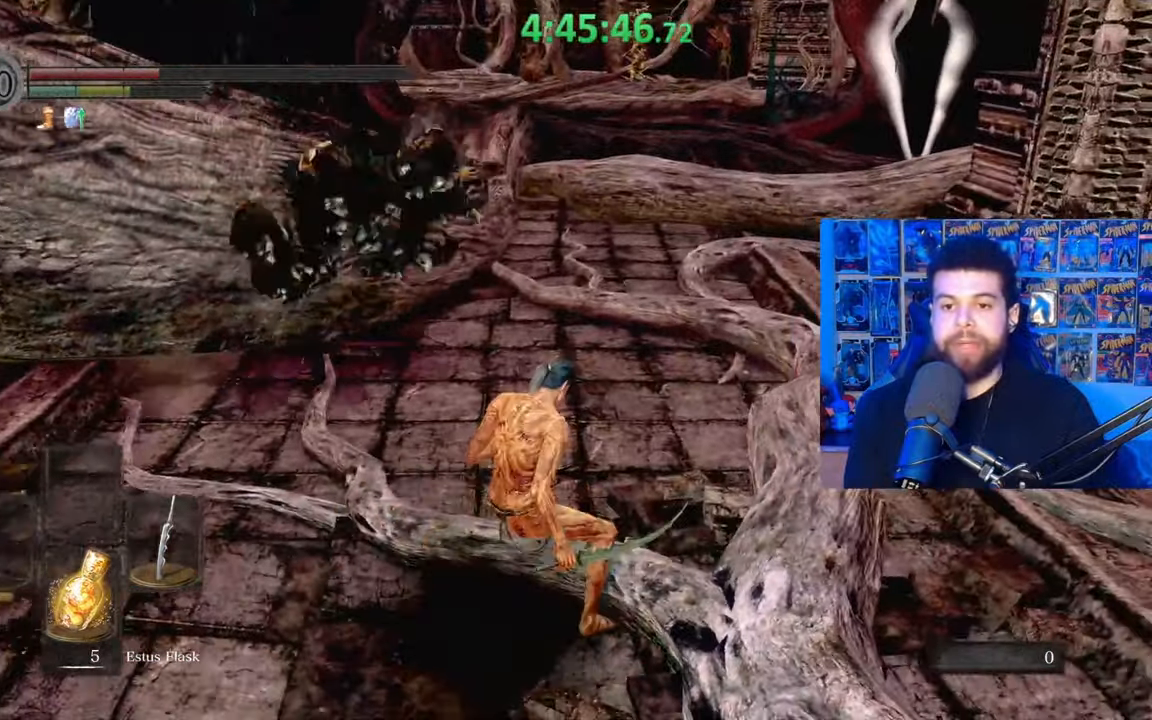
{"buttons": ["B"], "left_stick": "left", "right_stick": "center", "events": [[183, "right_stick", "down-right"], [267, "left_stick", "up"], [283, "right_stick", "center"], [417, "left_stick", "left"]]}
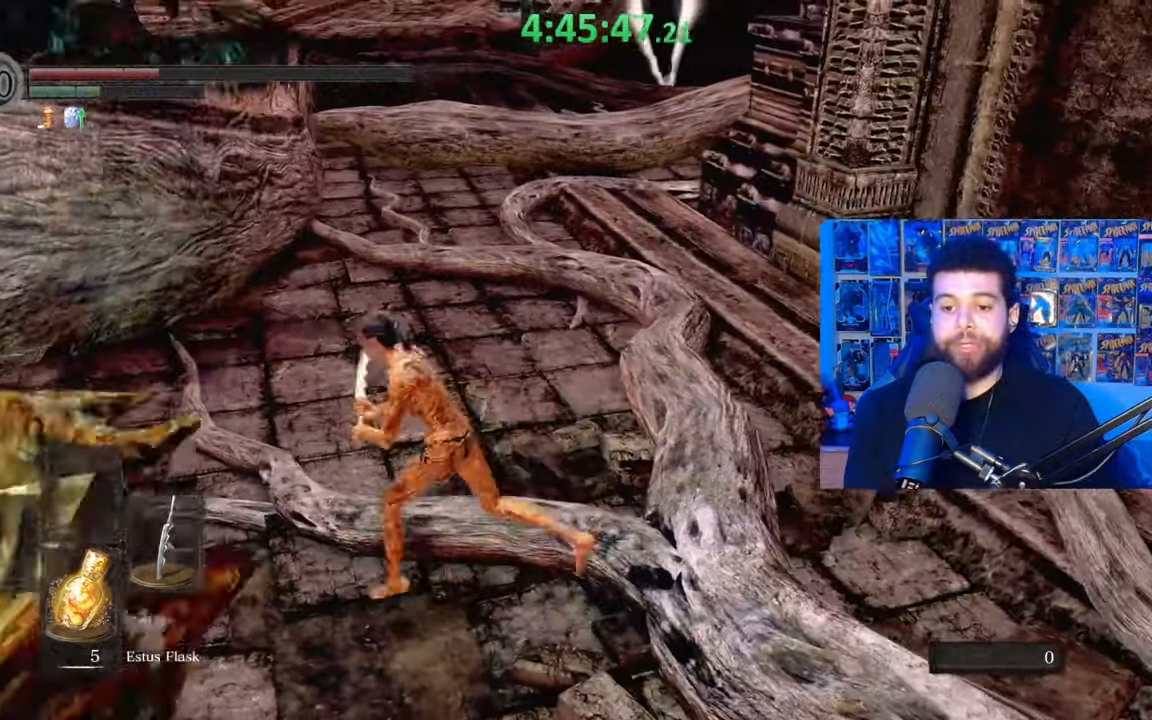
{"buttons": ["B"], "left_stick": "up", "right_stick": "center", "events": [[133, "left_stick", "up-left"], [233, "left_stick", "up"], [333, "right_stick", "right"], [467, "right_stick", "center"]]}
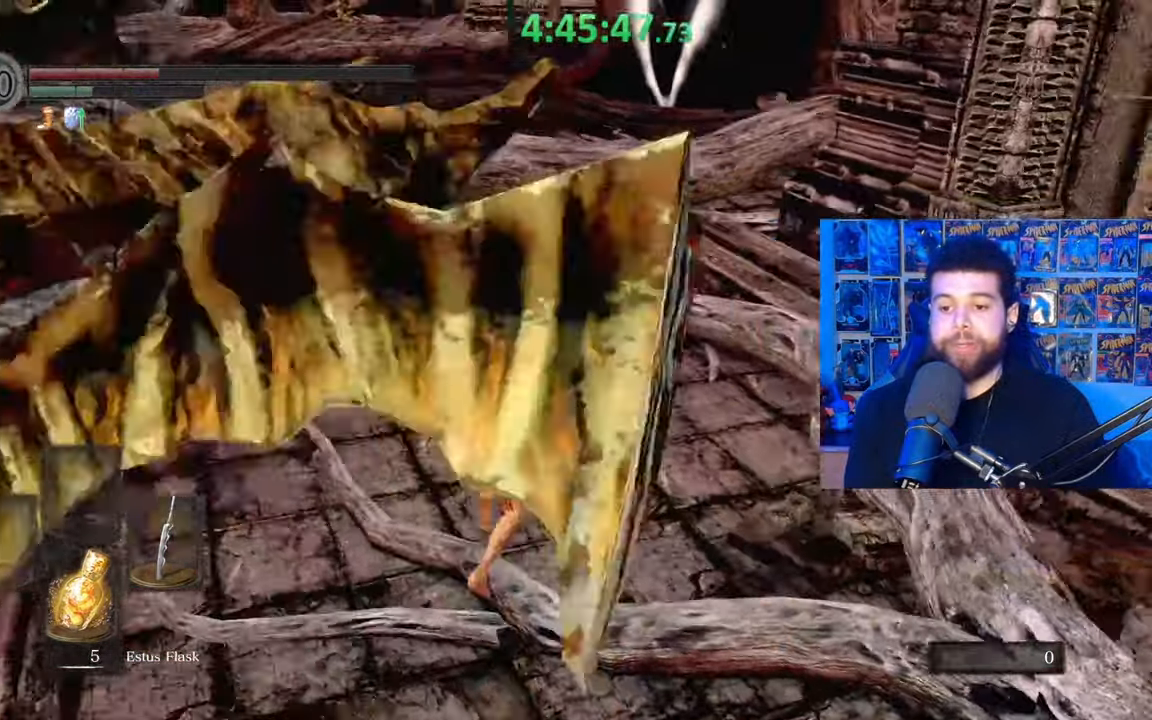
{"buttons": ["B"], "left_stick": "up-right", "right_stick": "center", "events": [[333, "right_stick", "left"], [383, "left_stick", "up-right"], [417, "right_stick", "center"]]}
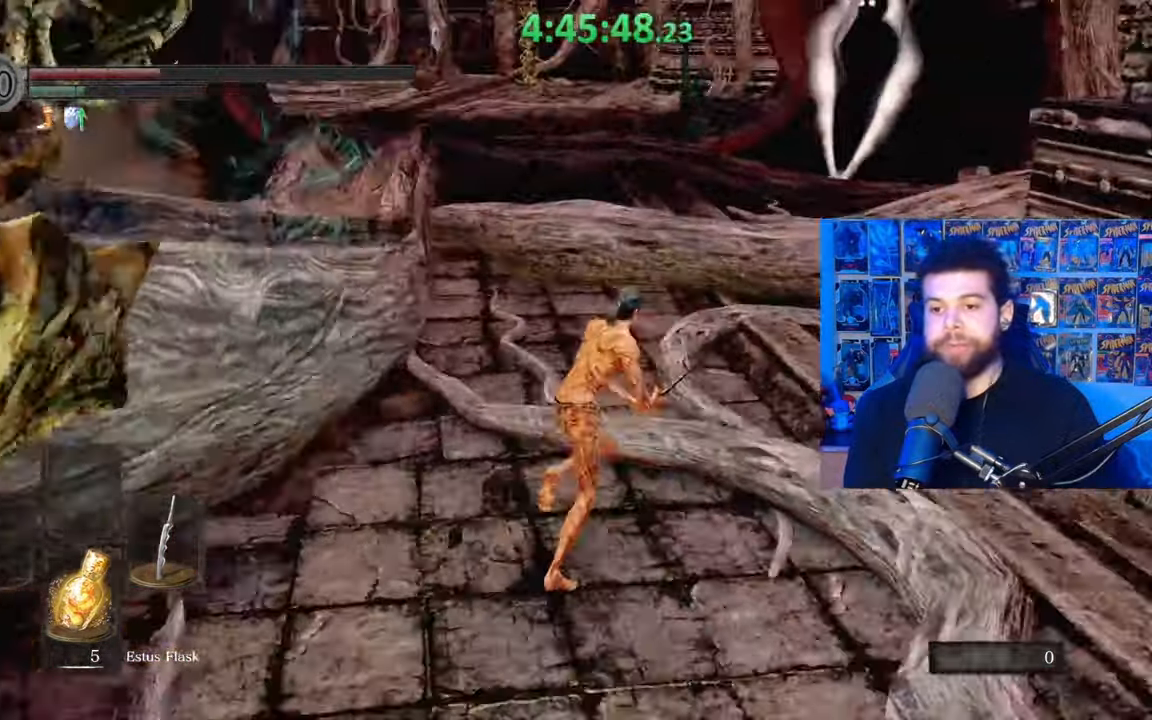
{"buttons": ["B"], "left_stick": "up", "right_stick": "center", "events": [[267, "left_stick", "up"]]}
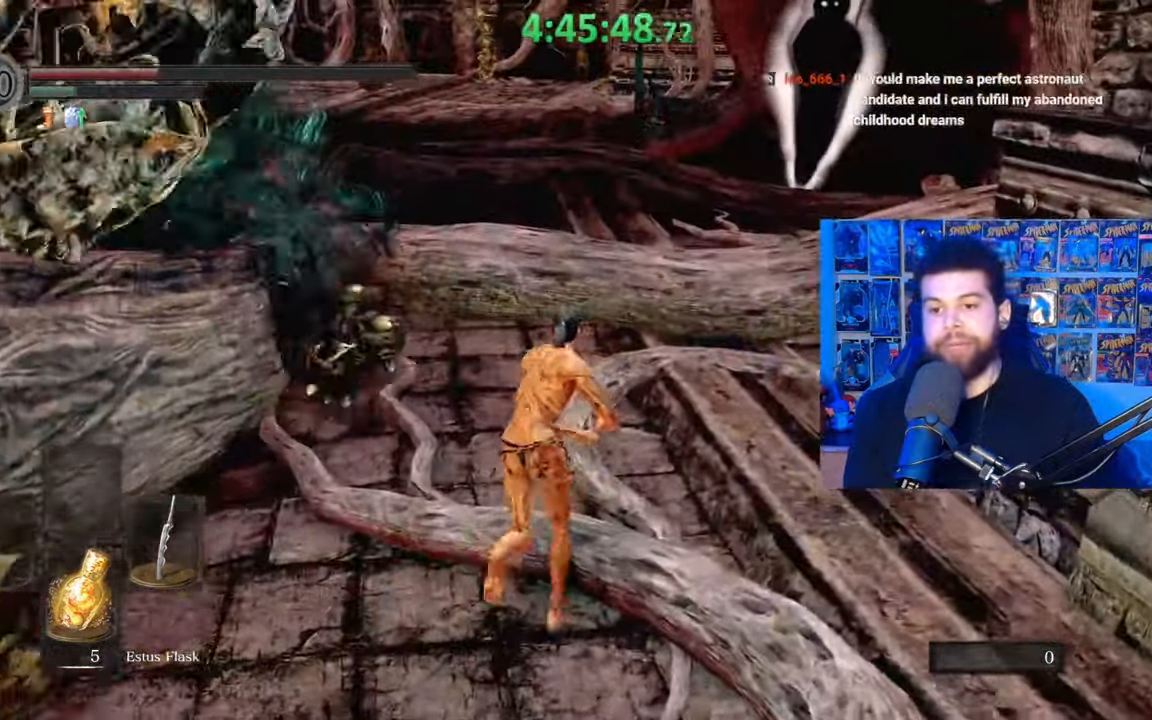
{"buttons": ["B"], "left_stick": "up-right", "right_stick": "center", "events": [[33, "L3", "down"], [133, "L3", "up"], [417, "left_stick", "up-right"]]}
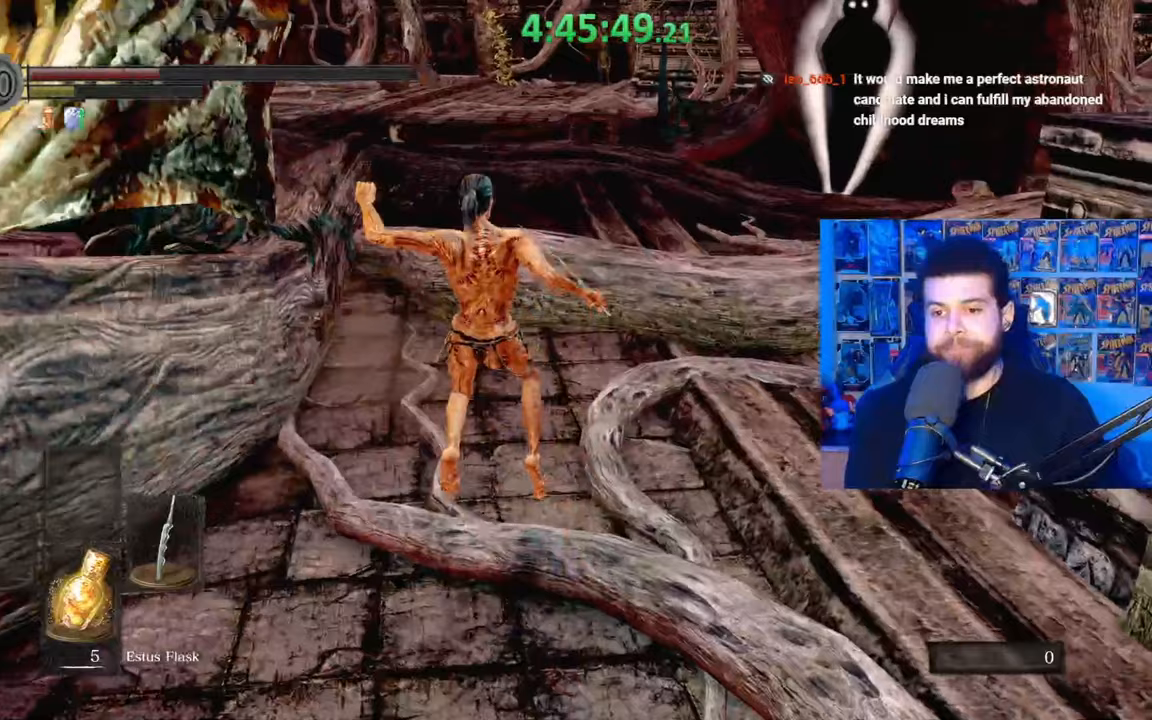
{"buttons": [], "left_stick": "right", "right_stick": "center", "events": [[33, "left_stick", "center"], [183, "left_stick", "right"], [217, "B", "up"]]}
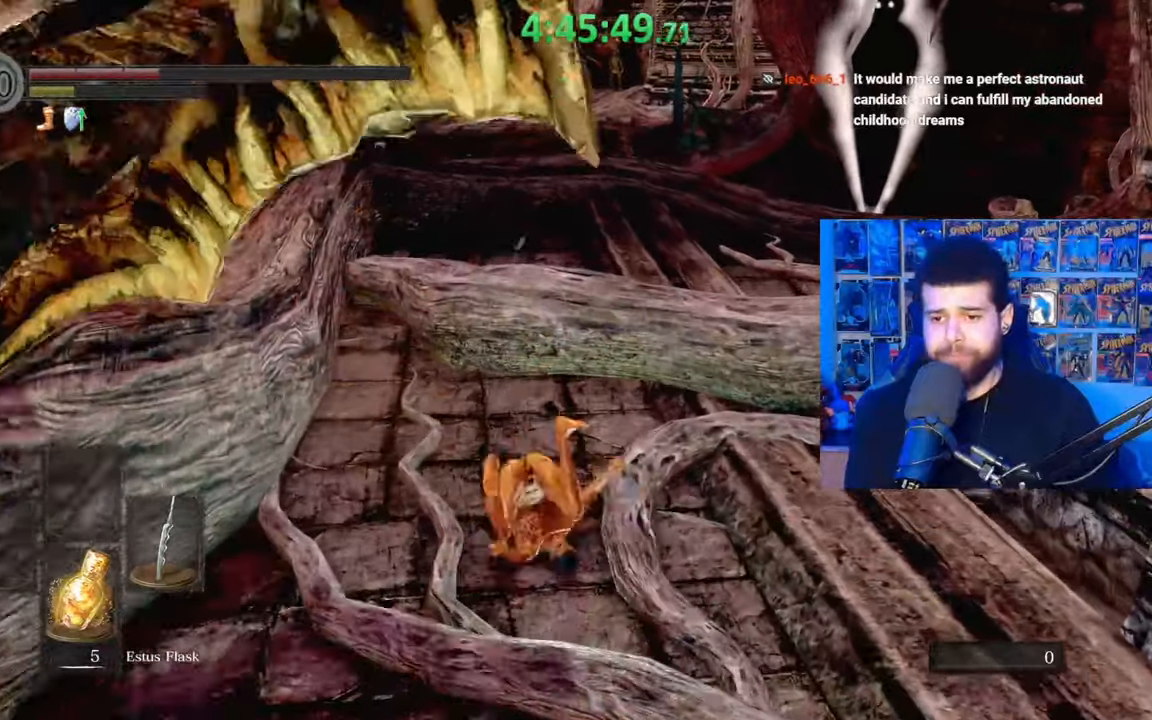
{"buttons": ["B"], "left_stick": "up-left", "right_stick": "center", "events": [[83, "left_stick", "up-right"], [333, "left_stick", "up"], [383, "B", "down"], [433, "left_stick", "up-left"]]}
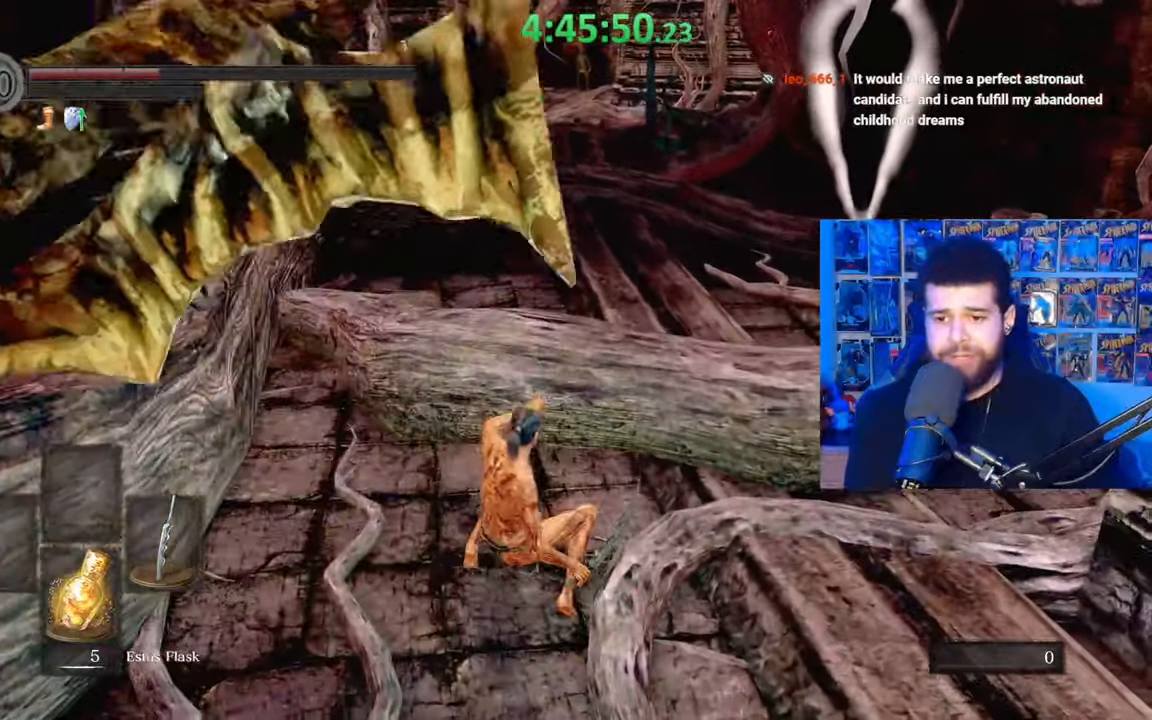
{"buttons": ["B"], "left_stick": "up-right", "right_stick": "right", "events": [[383, "left_stick", "up-right"], [483, "right_stick", "right"]]}
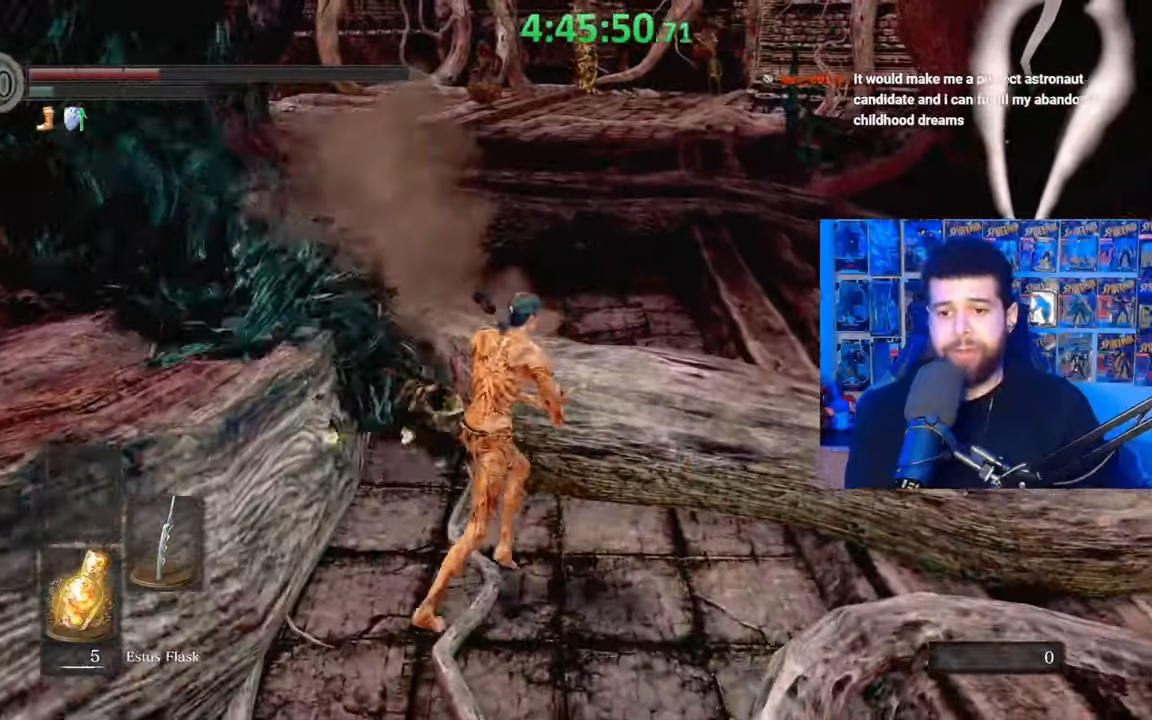
{"buttons": ["B"], "left_stick": "center", "right_stick": "center", "events": [[33, "L3", "down"], [117, "right_stick", "center"], [233, "L3", "up"], [233, "left_stick", "up"], [467, "left_stick", "center"]]}
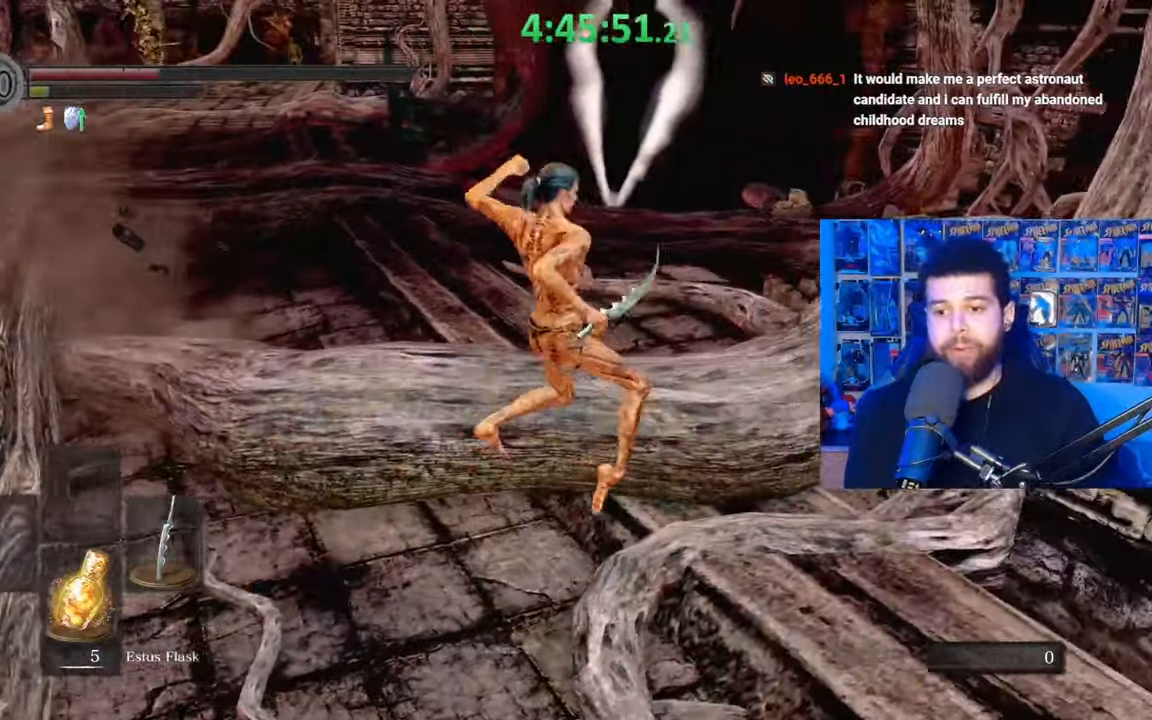
{"buttons": [], "left_stick": "down", "right_stick": "up", "events": [[67, "B", "up"], [133, "left_stick", "right"], [283, "left_stick", "down-right"], [317, "right_stick", "left"], [383, "left_stick", "down"], [483, "right_stick", "up"]]}
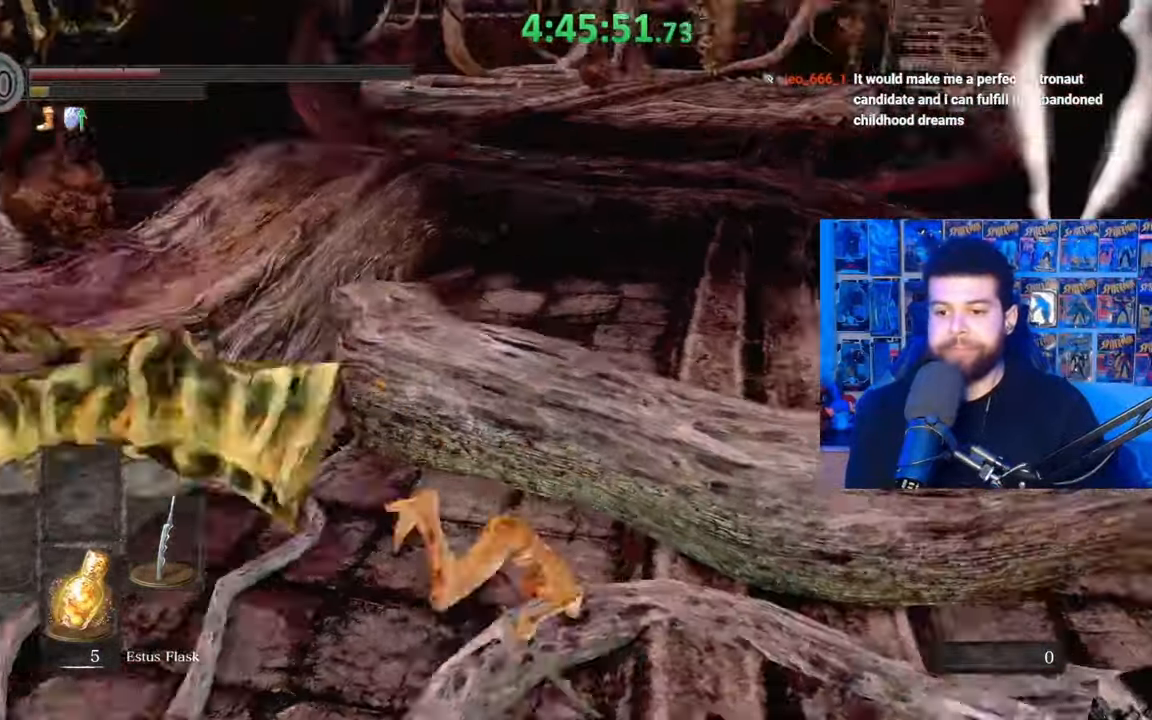
{"buttons": [], "left_stick": "down-left", "right_stick": "center", "events": [[17, "right_stick", "center"], [83, "B", "down"], [183, "B", "up"], [233, "B", "down"], [333, "B", "up"], [383, "B", "down"], [383, "left_stick", "down-left"], [483, "B", "up"]]}
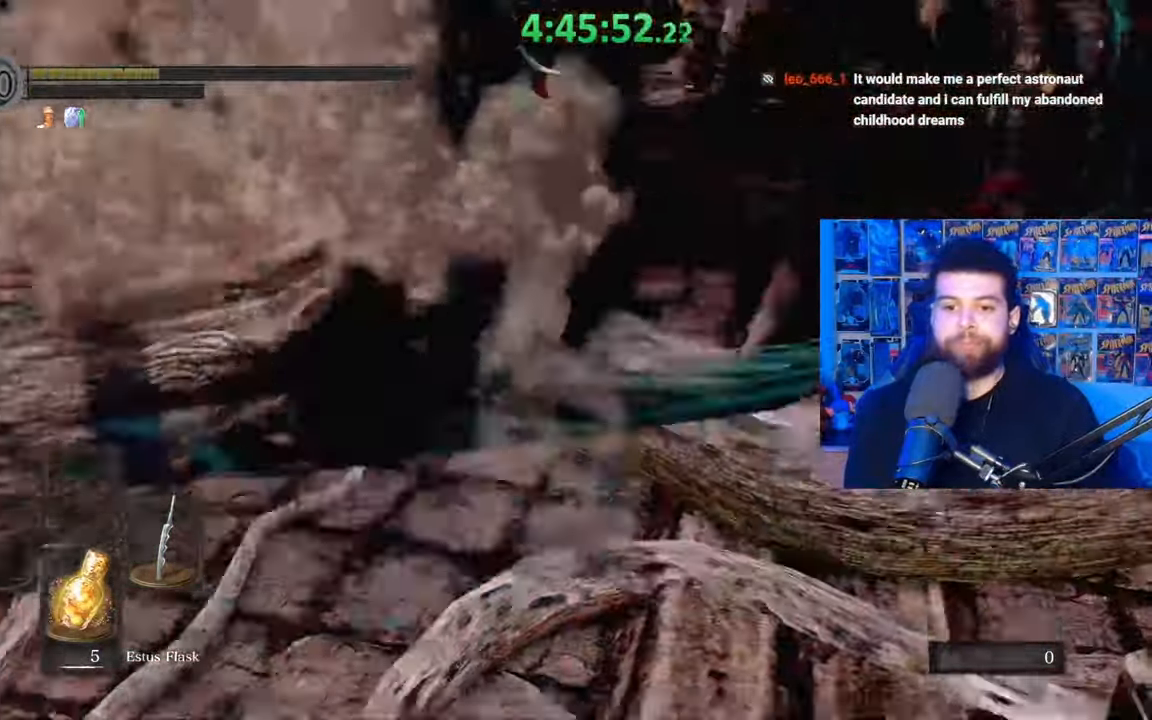
{"buttons": [], "left_stick": "center", "right_stick": "left", "events": [[67, "B", "down"], [183, "B", "up"], [217, "left_stick", "center"], [283, "right_stick", "left"], [317, "left_stick", "left"], [483, "left_stick", "center"]]}
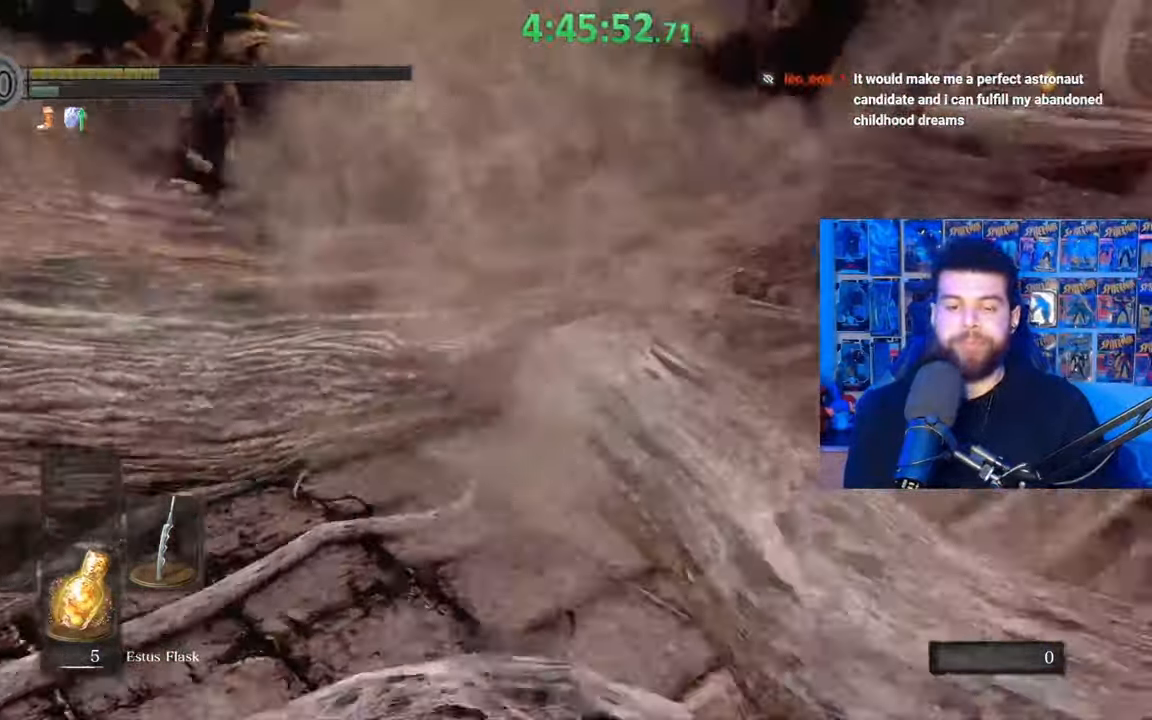
{"buttons": [], "left_stick": "left", "right_stick": "center", "events": [[33, "right_stick", "center"], [167, "left_stick", "left"], [383, "left_stick", "center"], [483, "left_stick", "left"]]}
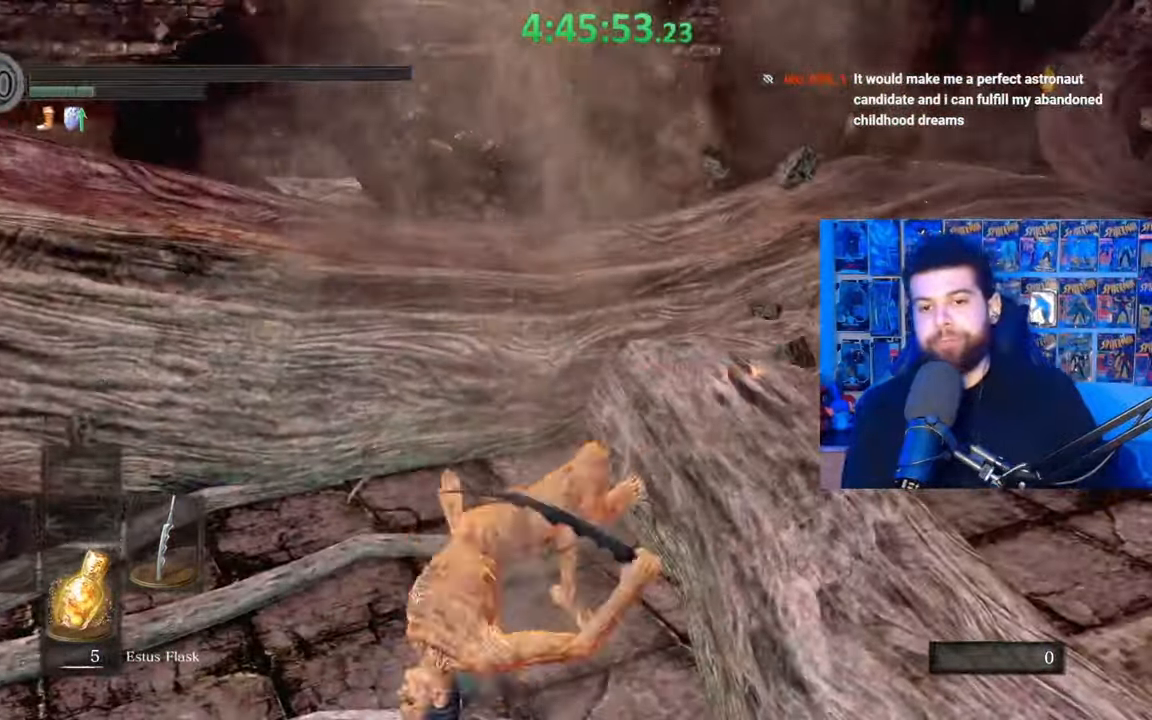
{"buttons": [], "left_stick": "center", "right_stick": "center", "events": [[317, "left_stick", "center"]]}